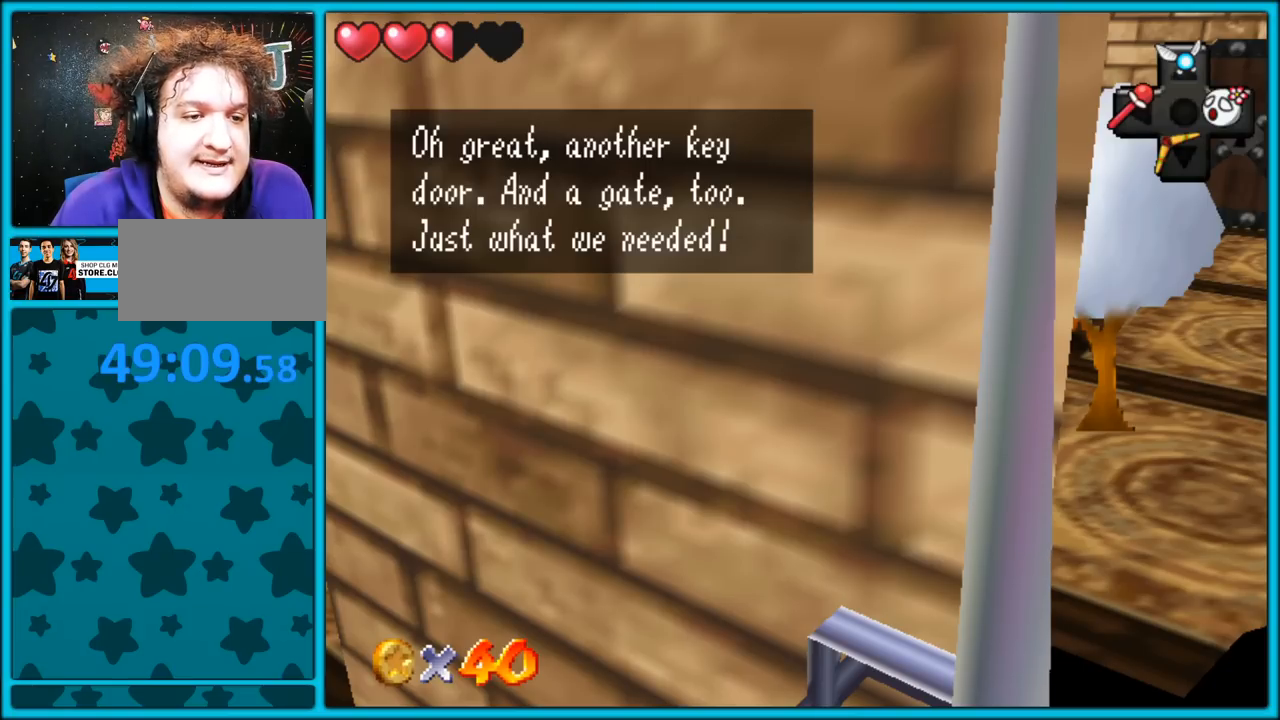
Gameplay with a controller (Nintendo layout); each line is a JSON object with the inputs held at the frame after it. "button_events" lists button changes between this image and that frame as [ms after this image, input, new state], when the widget could be followed in between (sticks are given only as held states). Not read: L1 L3 R3.
{"buttons": [], "left_stick": "center", "button_events": [[117, "A", "down"], [283, "A", "up"]]}
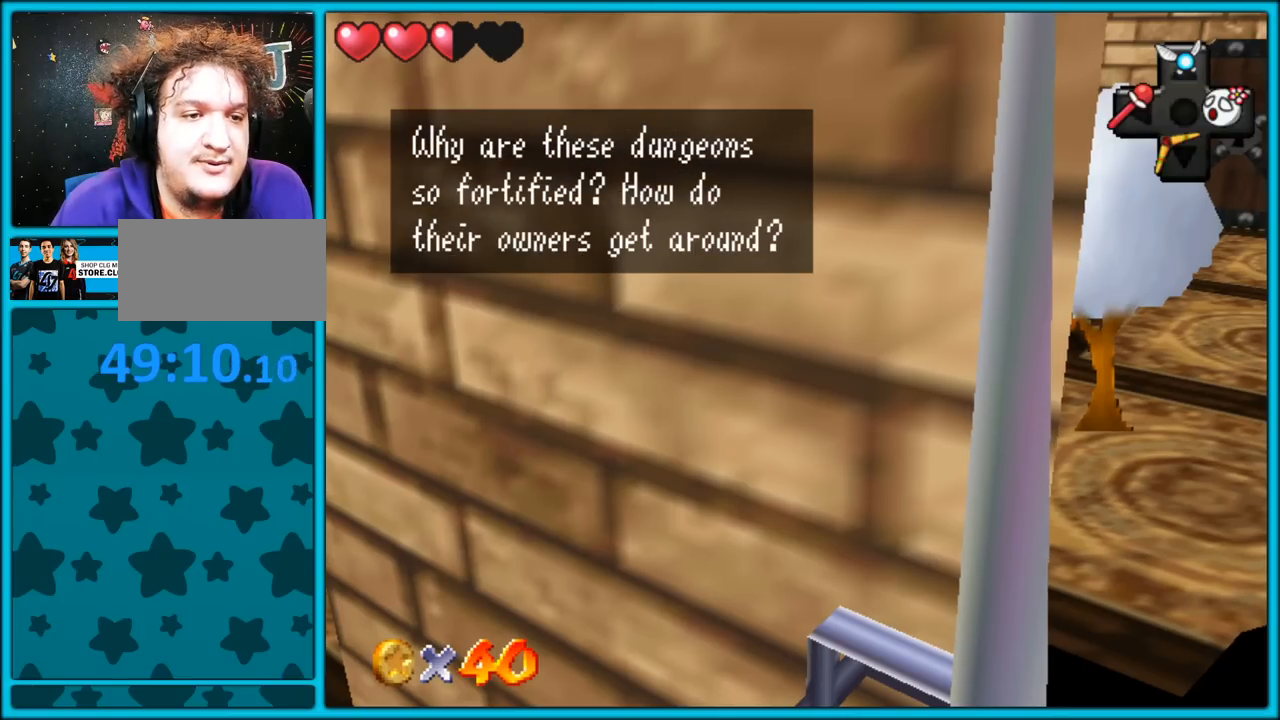
{"buttons": [], "left_stick": "center", "button_events": []}
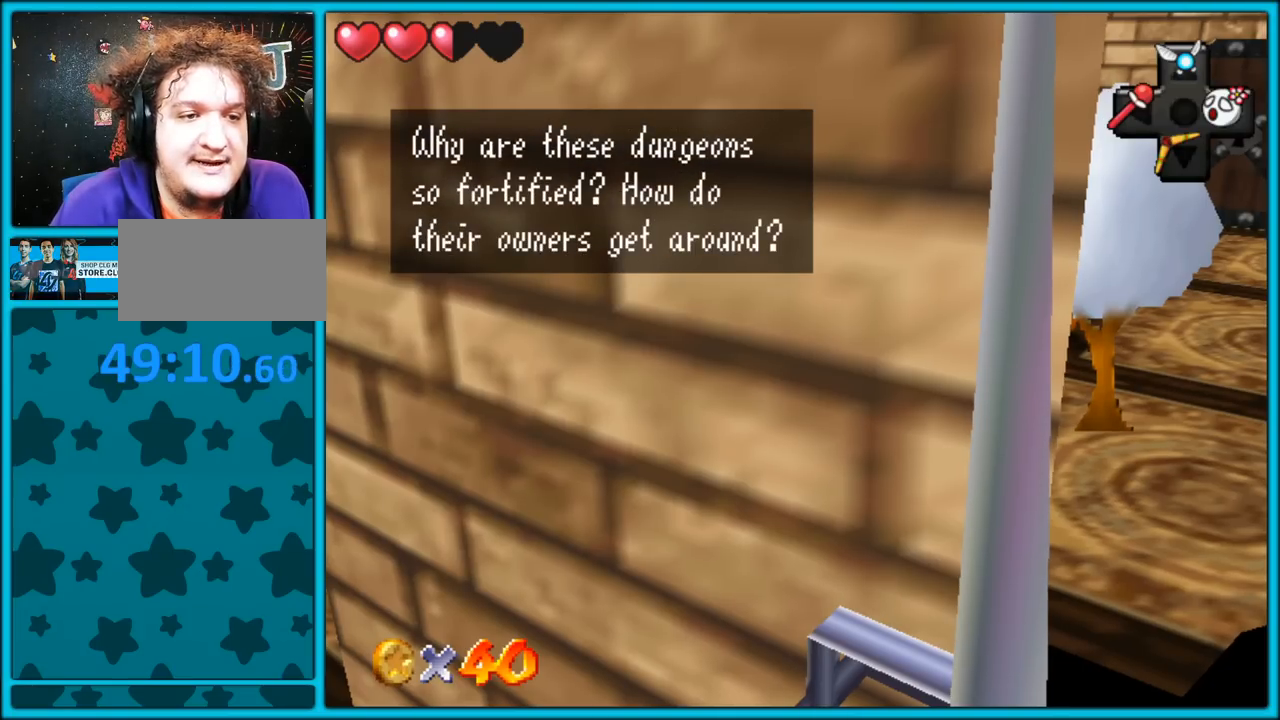
{"buttons": ["A"], "left_stick": "center", "button_events": [[483, "A", "down"]]}
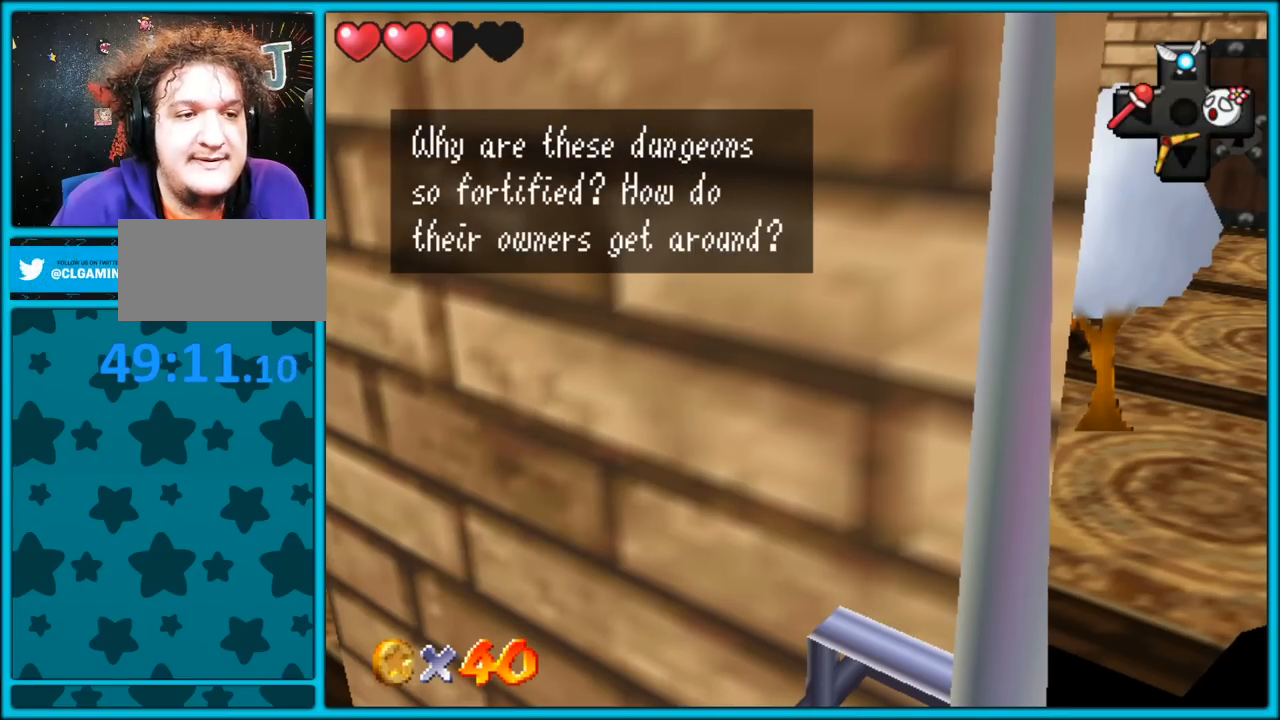
{"buttons": [], "left_stick": "center", "button_events": [[117, "A", "up"], [283, "C_RIGHT", "down"], [433, "C_RIGHT", "up"]]}
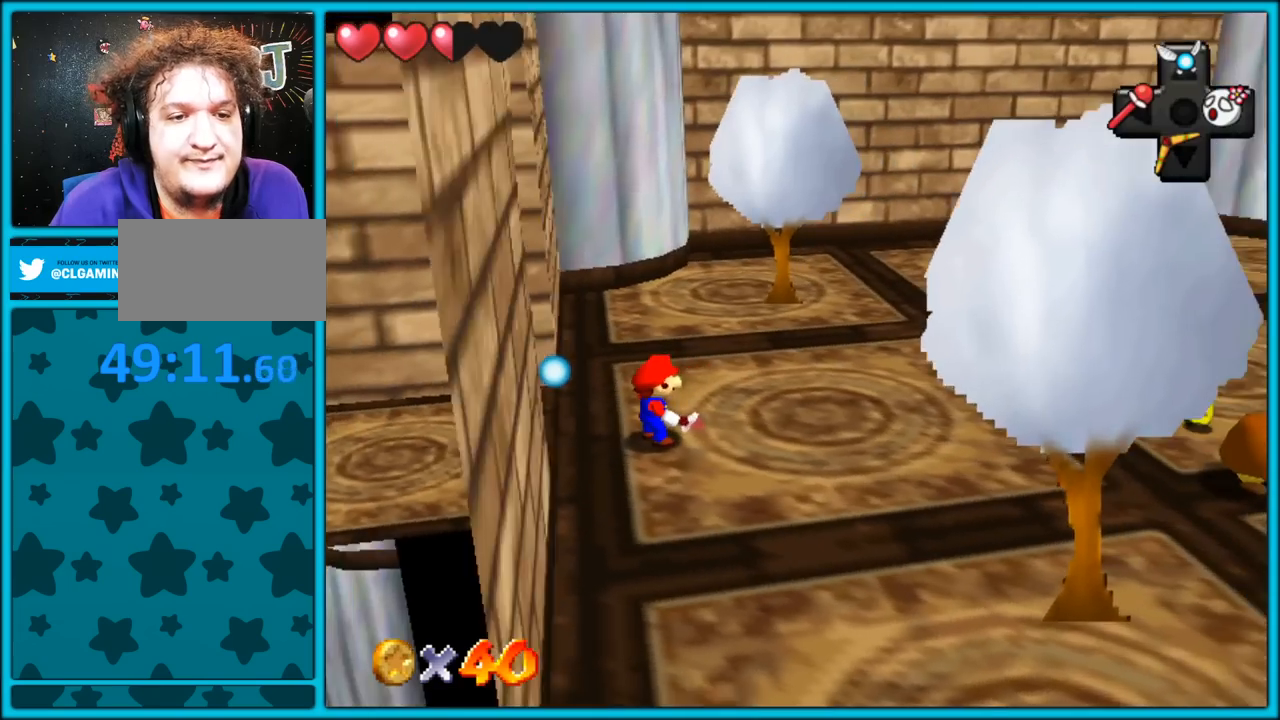
{"buttons": [], "left_stick": "center", "button_events": []}
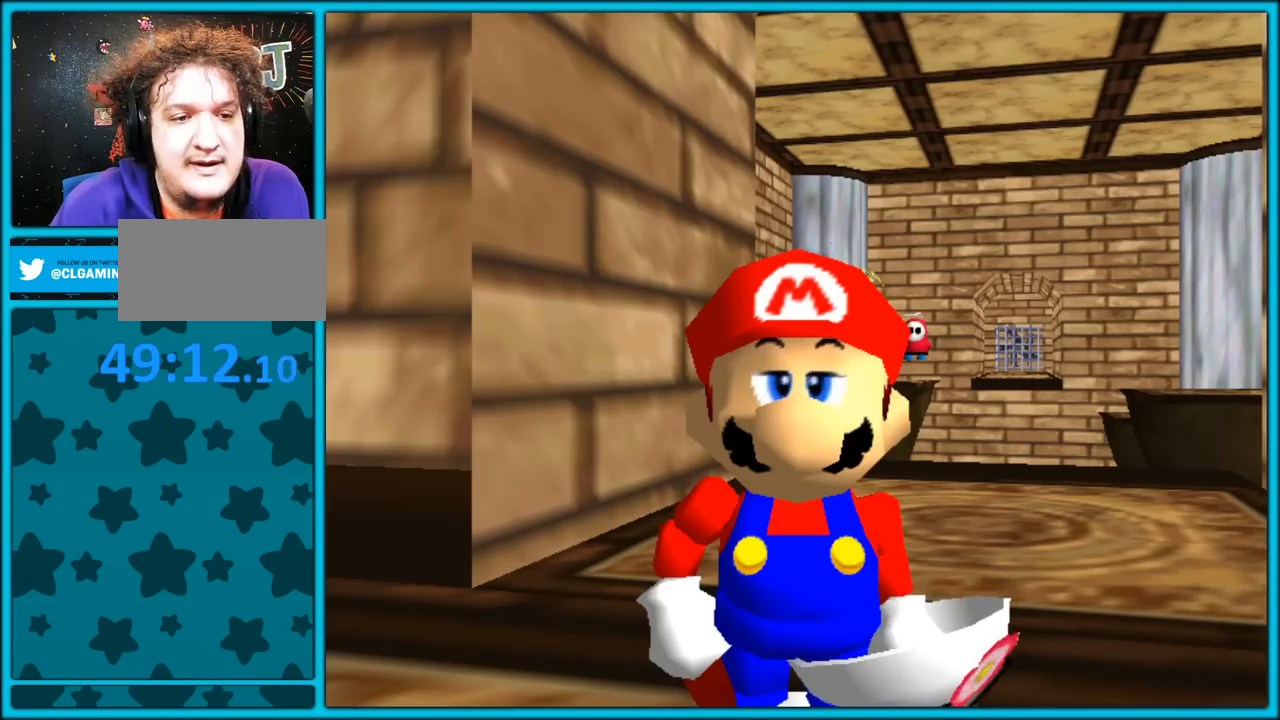
{"buttons": [], "left_stick": "center", "button_events": []}
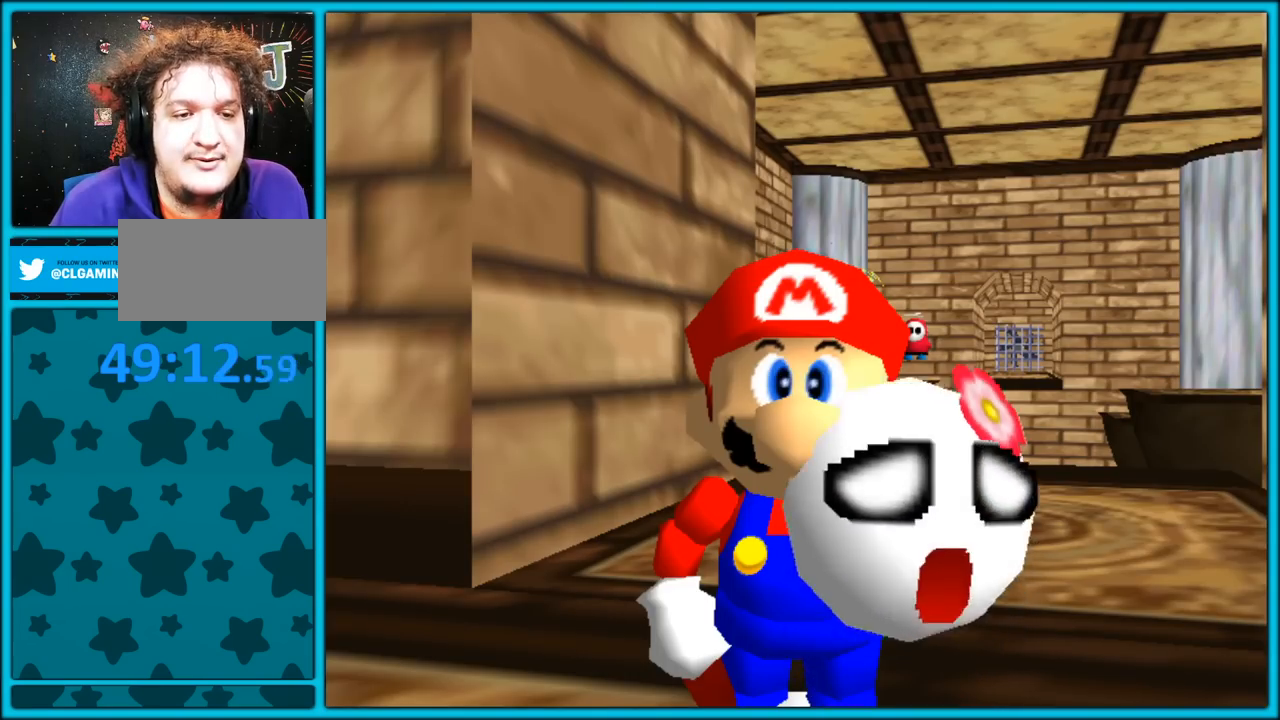
{"buttons": [], "left_stick": "center", "button_events": [[300, "START", "down"], [467, "START", "up"]]}
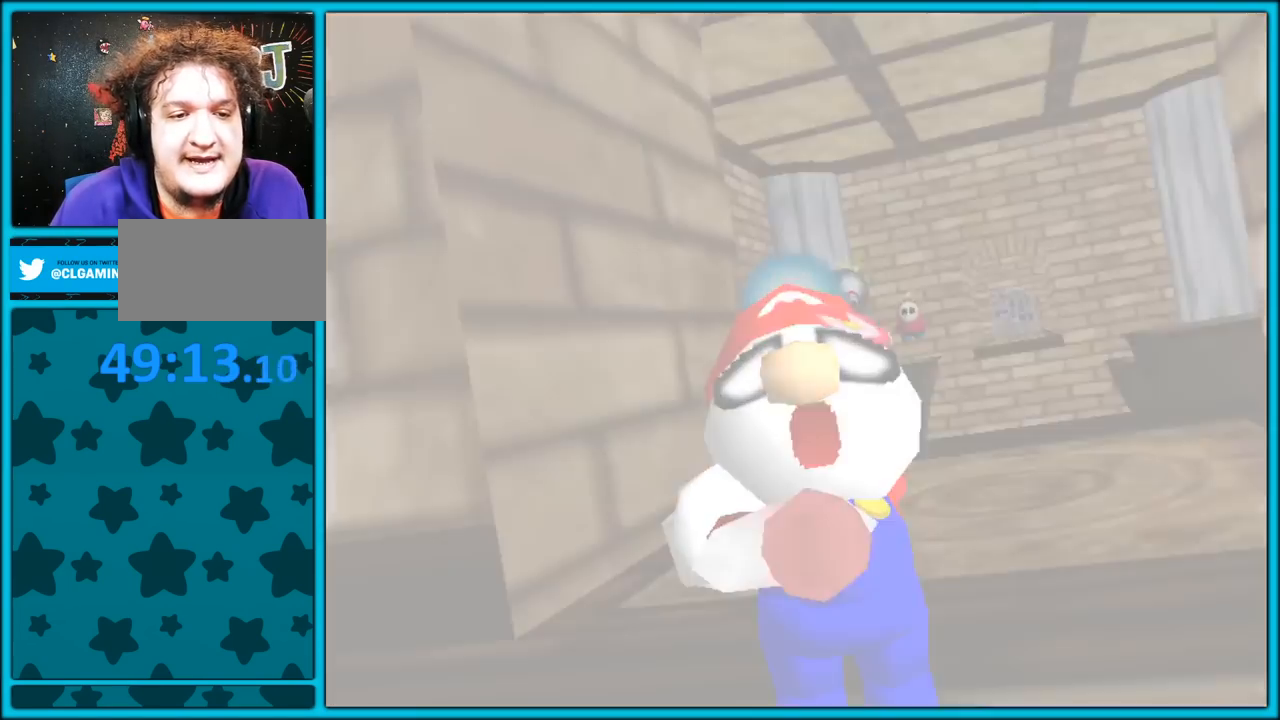
{"buttons": [], "left_stick": "center", "button_events": []}
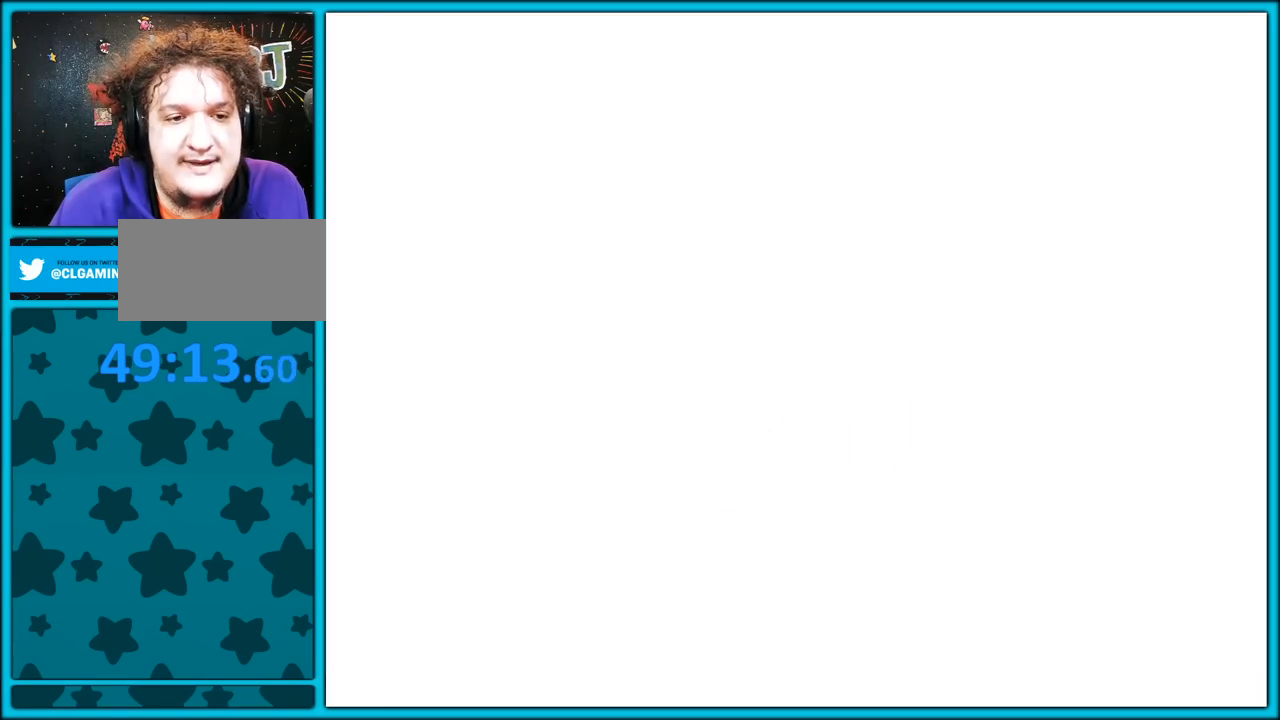
{"buttons": [], "left_stick": "center", "button_events": []}
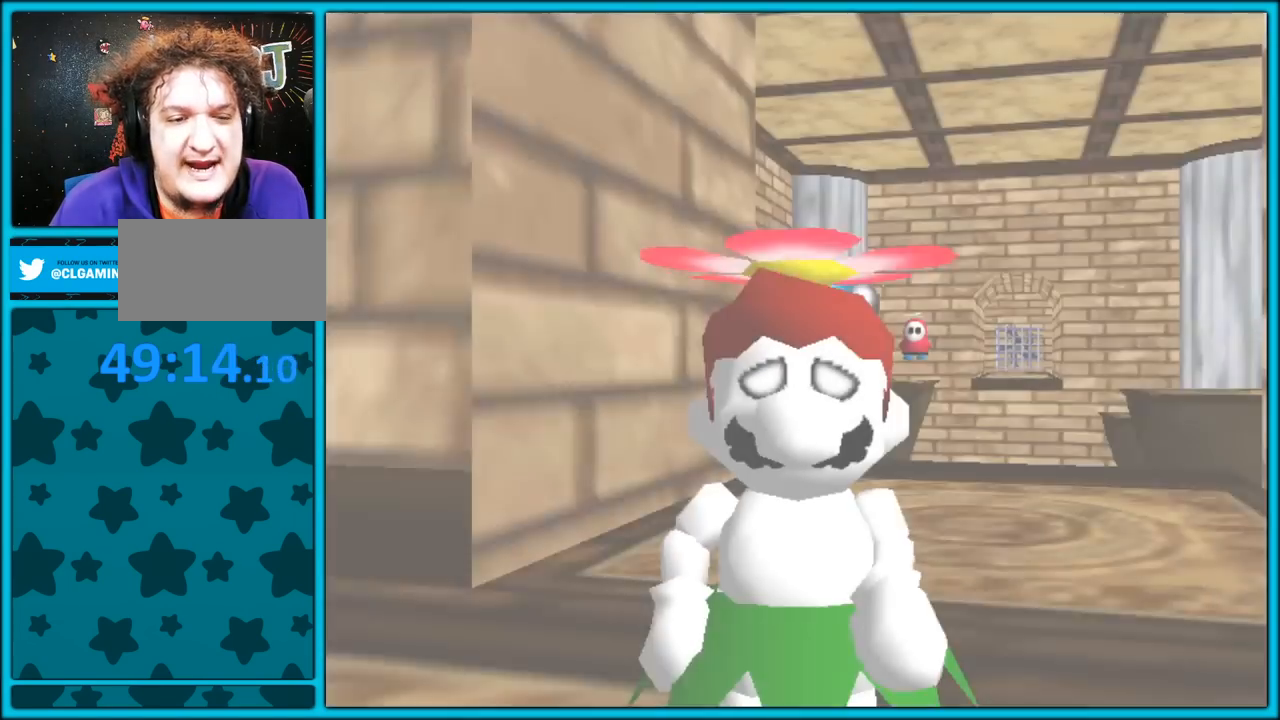
{"buttons": [], "left_stick": "center", "button_events": []}
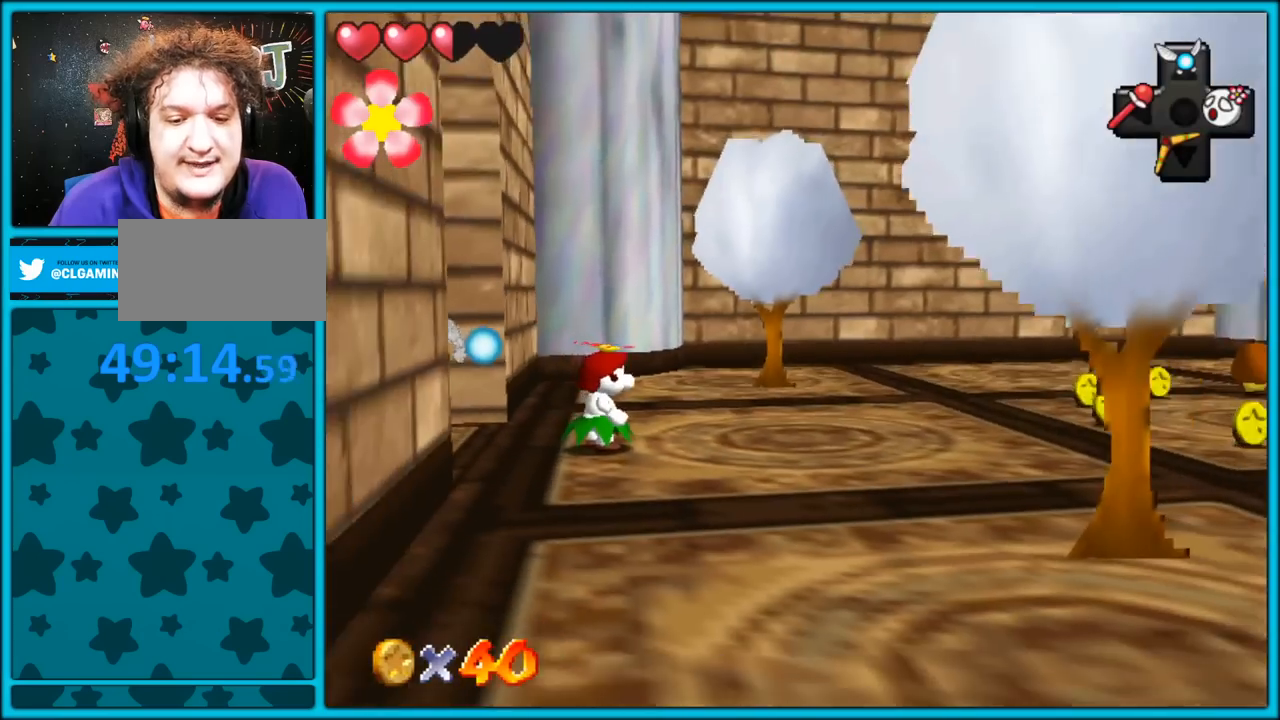
{"buttons": ["B"], "left_stick": "center", "button_events": [[433, "B", "down"]]}
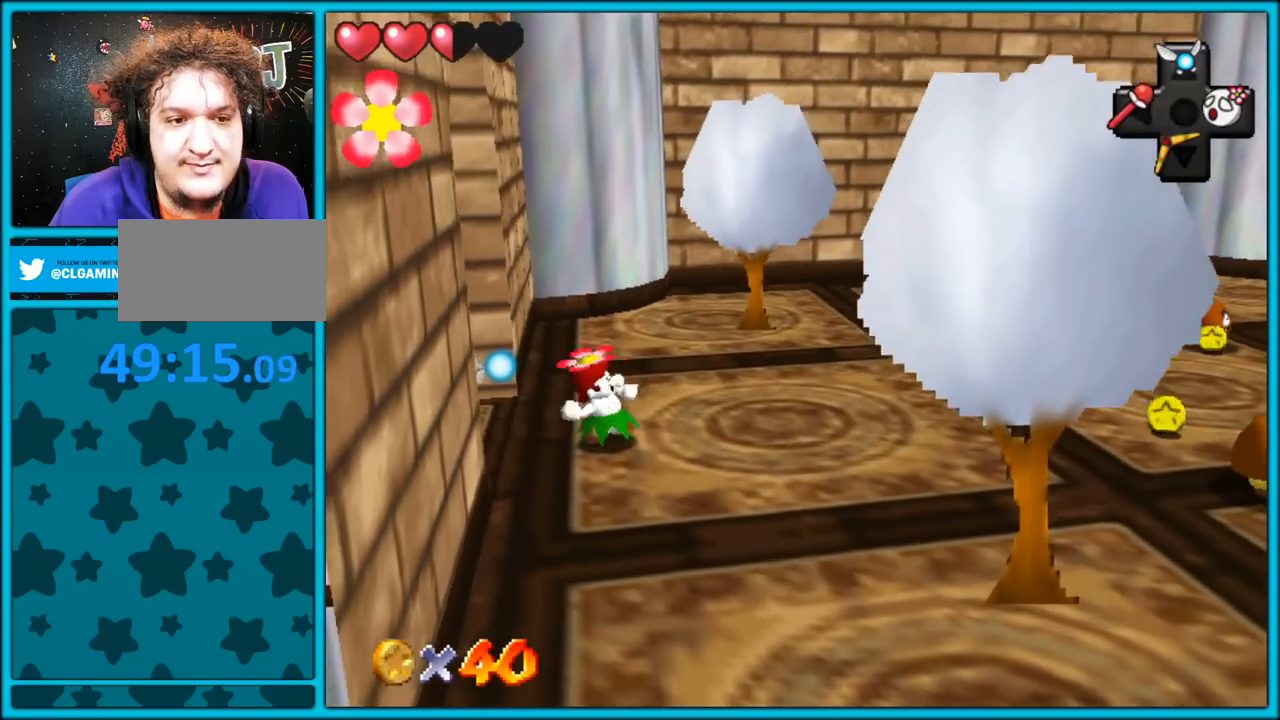
{"buttons": ["B"], "left_stick": "center", "button_events": []}
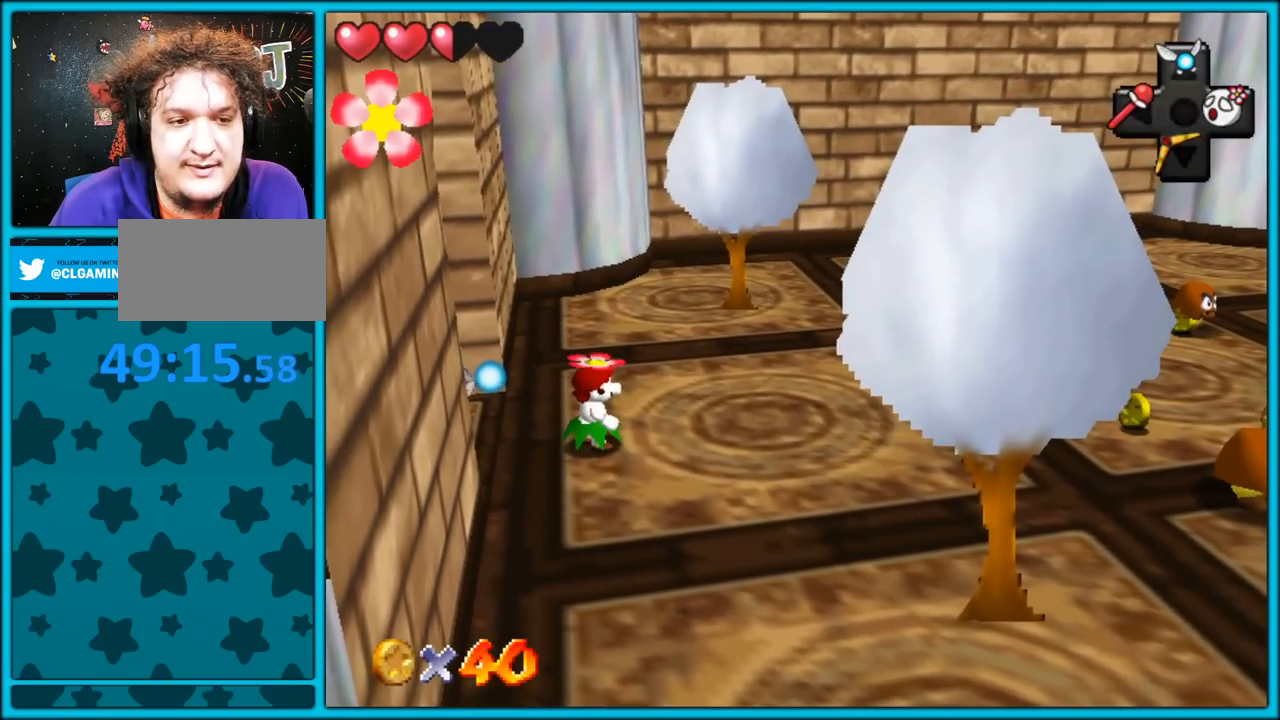
{"buttons": [], "left_stick": "center", "button_events": [[300, "B", "up"]]}
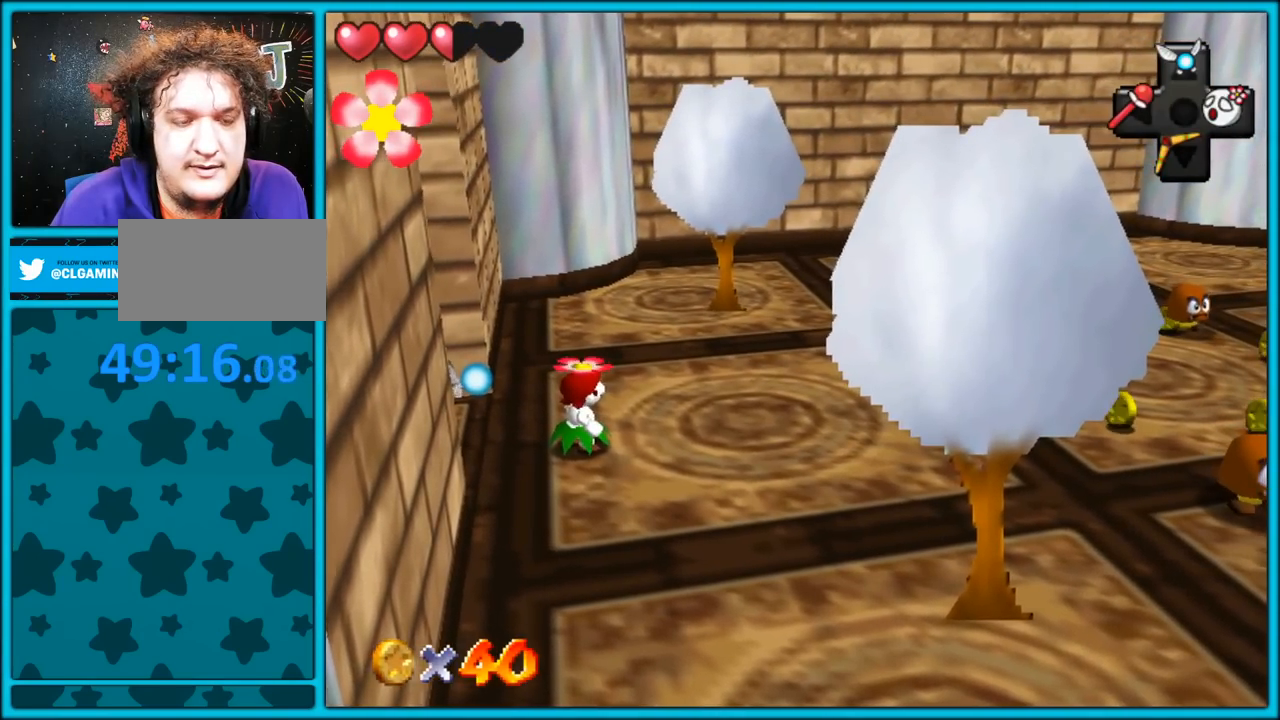
{"buttons": [], "left_stick": "right", "button_events": []}
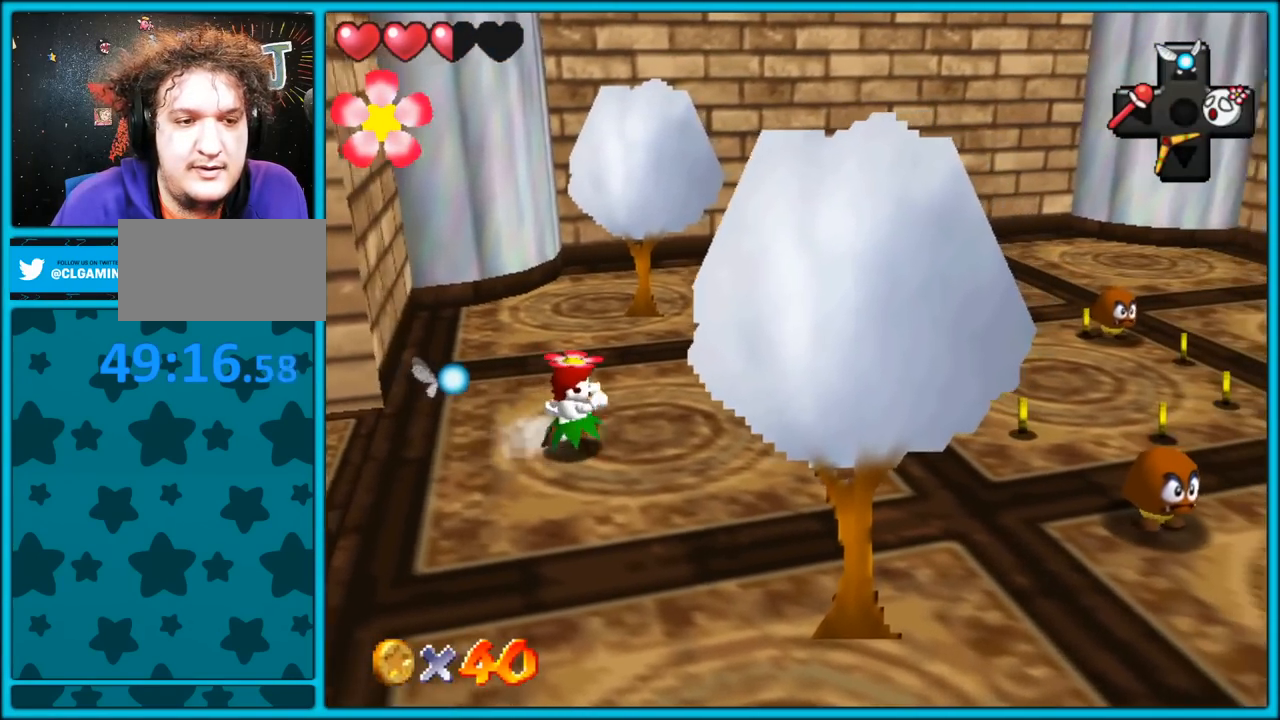
{"buttons": [], "left_stick": "right", "button_events": [[133, "B", "down"], [367, "B", "up"]]}
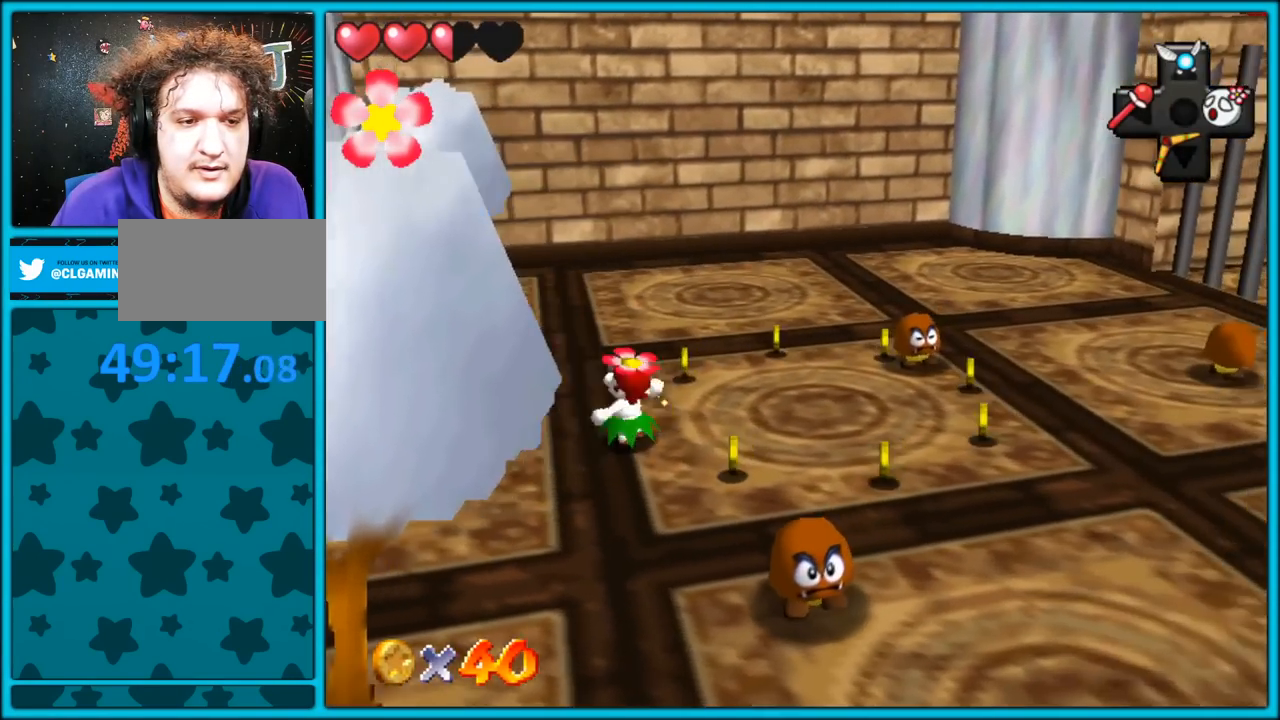
{"buttons": [], "left_stick": "down-right", "button_events": [[333, "B", "down"], [400, "B", "up"]]}
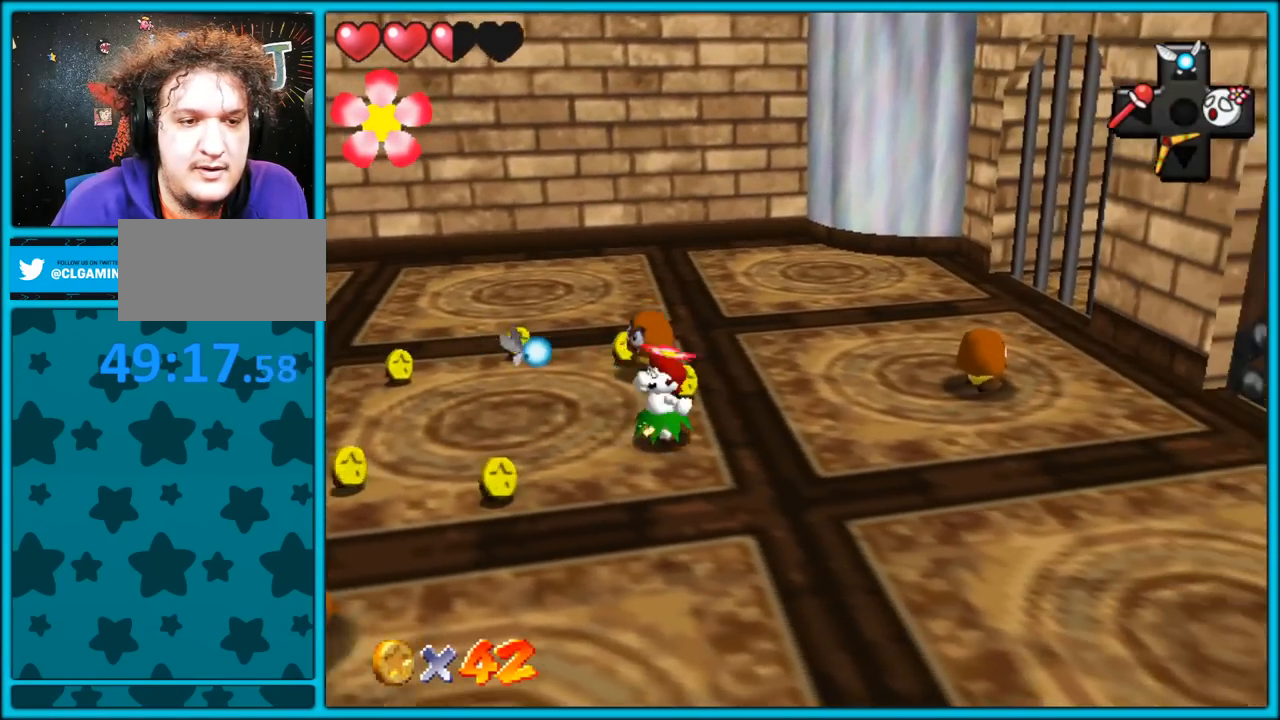
{"buttons": [], "left_stick": "down-left", "button_events": [[383, "B", "down"], [500, "B", "up"]]}
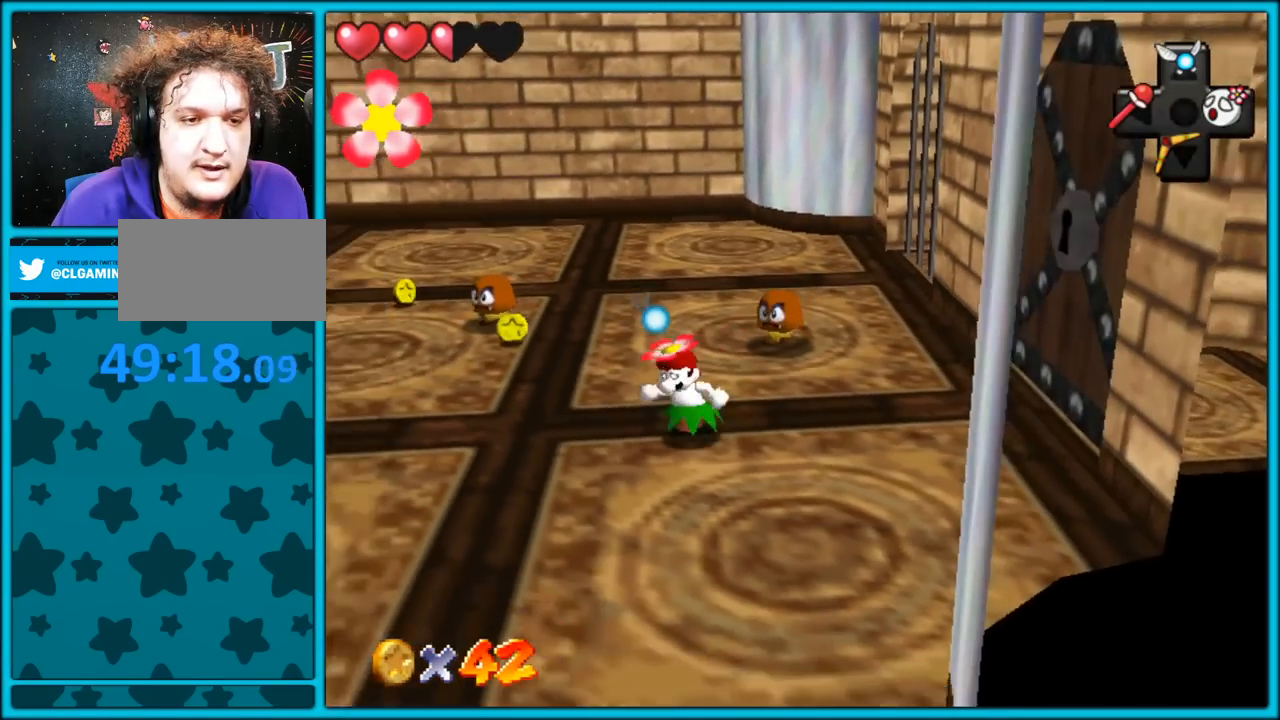
{"buttons": [], "left_stick": "left", "button_events": [[100, "B", "down"], [267, "B", "up"], [333, "B", "down"], [433, "B", "up"]]}
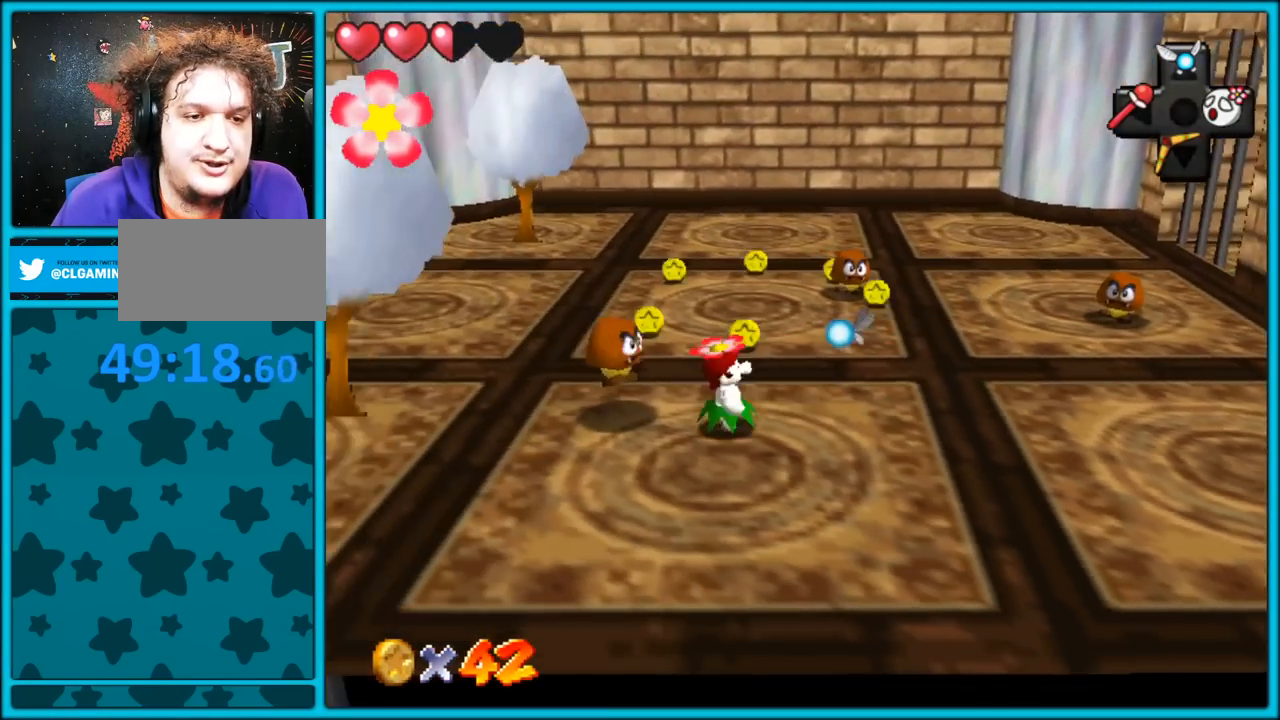
{"buttons": [], "left_stick": "up-right", "button_events": [[33, "B", "down"], [117, "B", "up"], [167, "B", "down"], [300, "B", "up"], [417, "B", "down"], [450, "B", "up"]]}
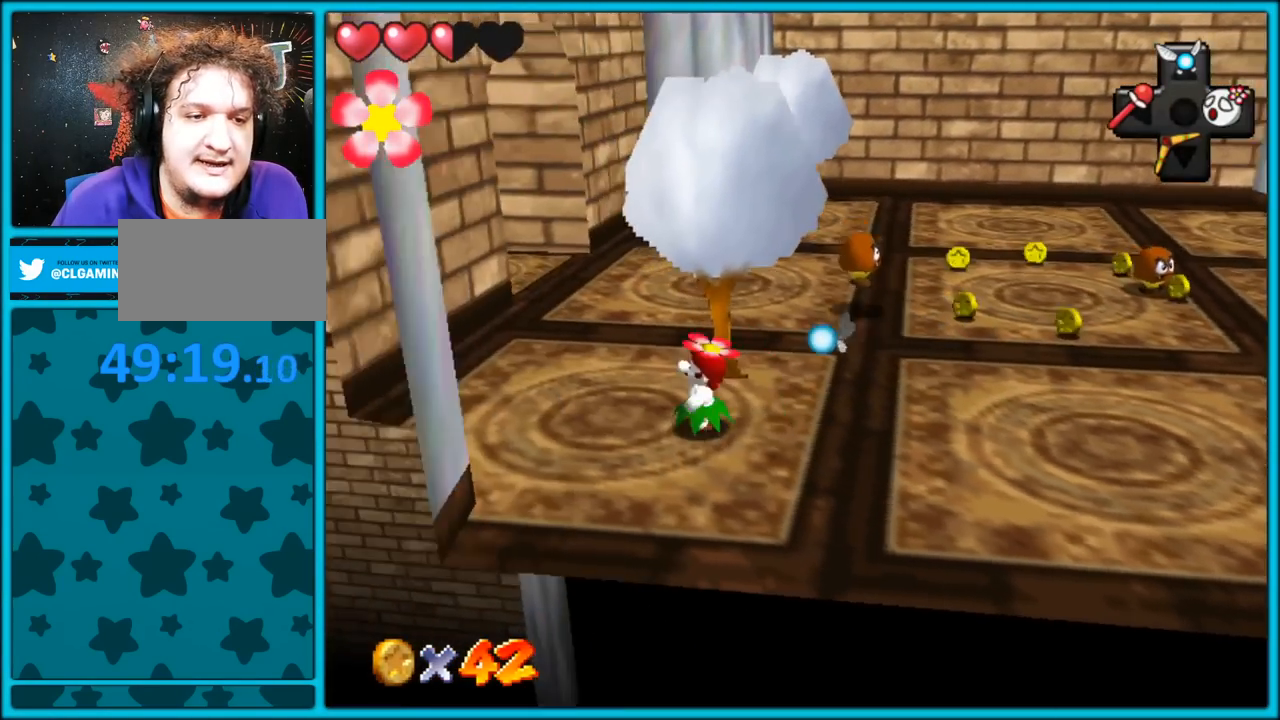
{"buttons": [], "left_stick": "up-right", "button_events": [[67, "B", "down"], [133, "B", "up"]]}
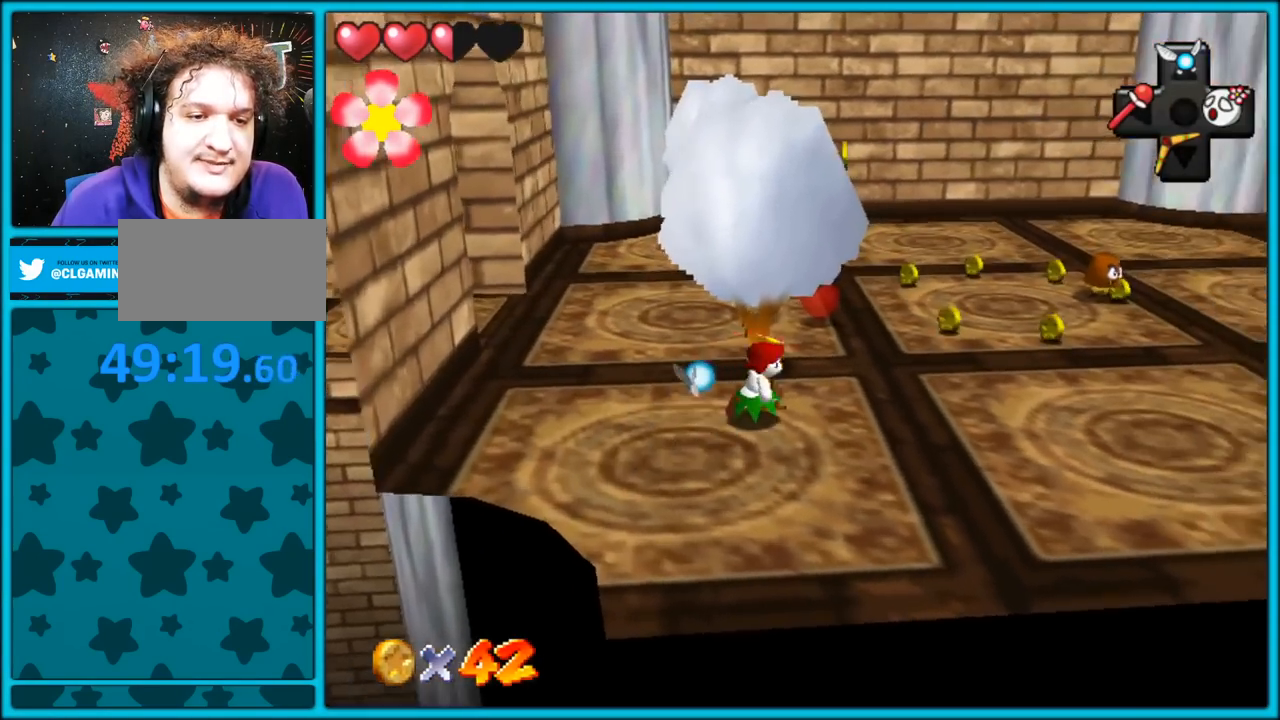
{"buttons": ["B"], "left_stick": "up-right", "button_events": [[283, "B", "down"], [383, "B", "up"], [433, "B", "down"]]}
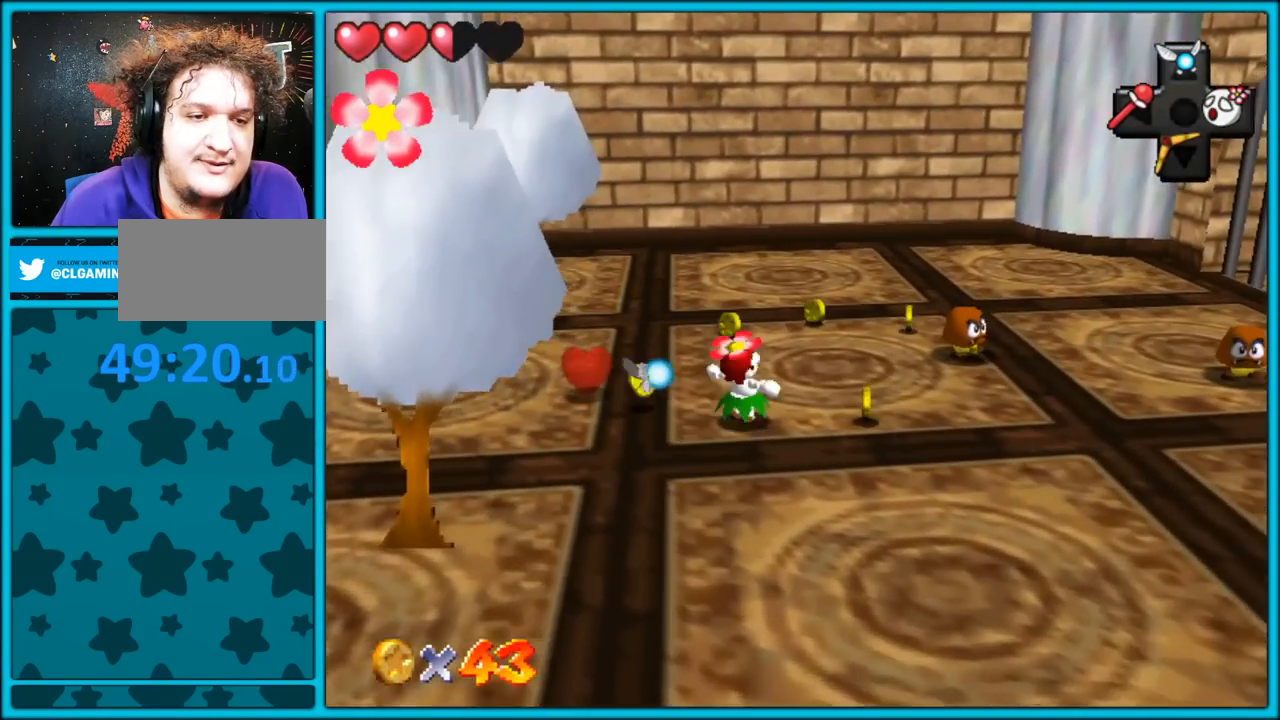
{"buttons": ["B"], "left_stick": "right", "button_events": [[67, "B", "up"], [100, "B", "down"], [217, "B", "up"], [267, "B", "down"], [350, "B", "up"], [400, "B", "down"]]}
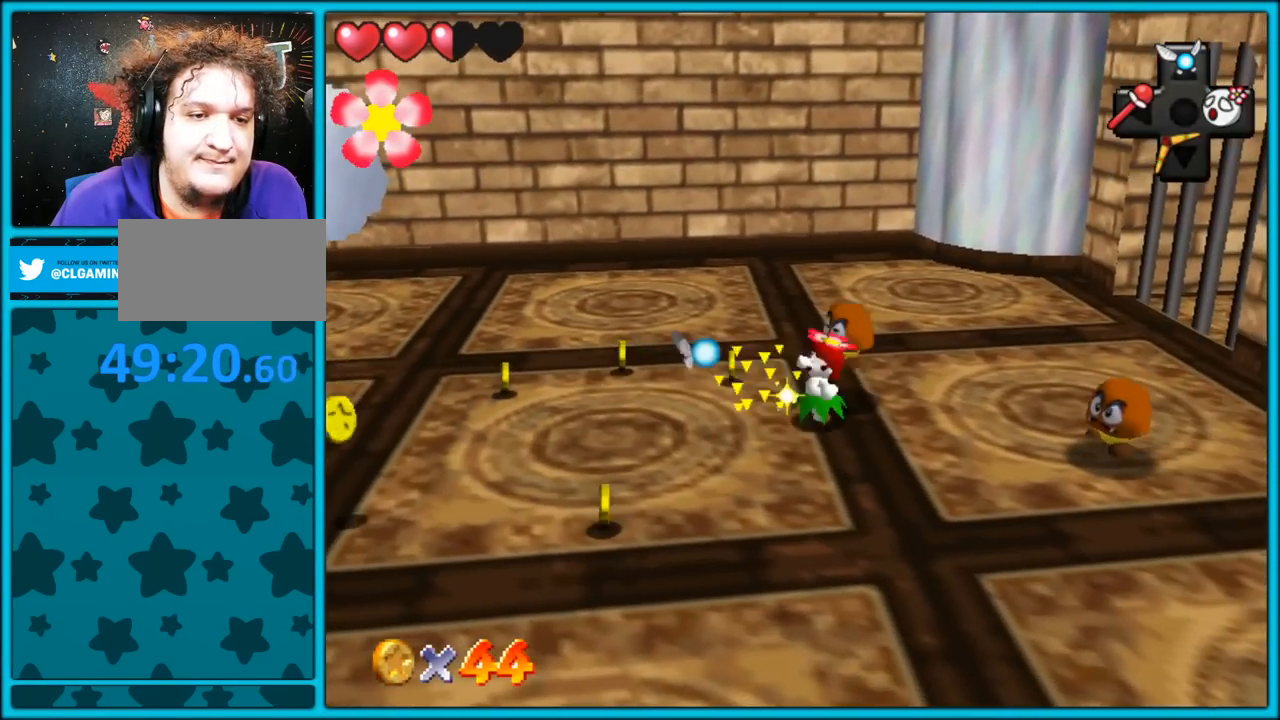
{"buttons": ["B"], "left_stick": "down", "button_events": [[33, "B", "up"], [83, "B", "down"], [183, "B", "up"], [250, "B", "down"], [350, "B", "up"], [400, "B", "down"]]}
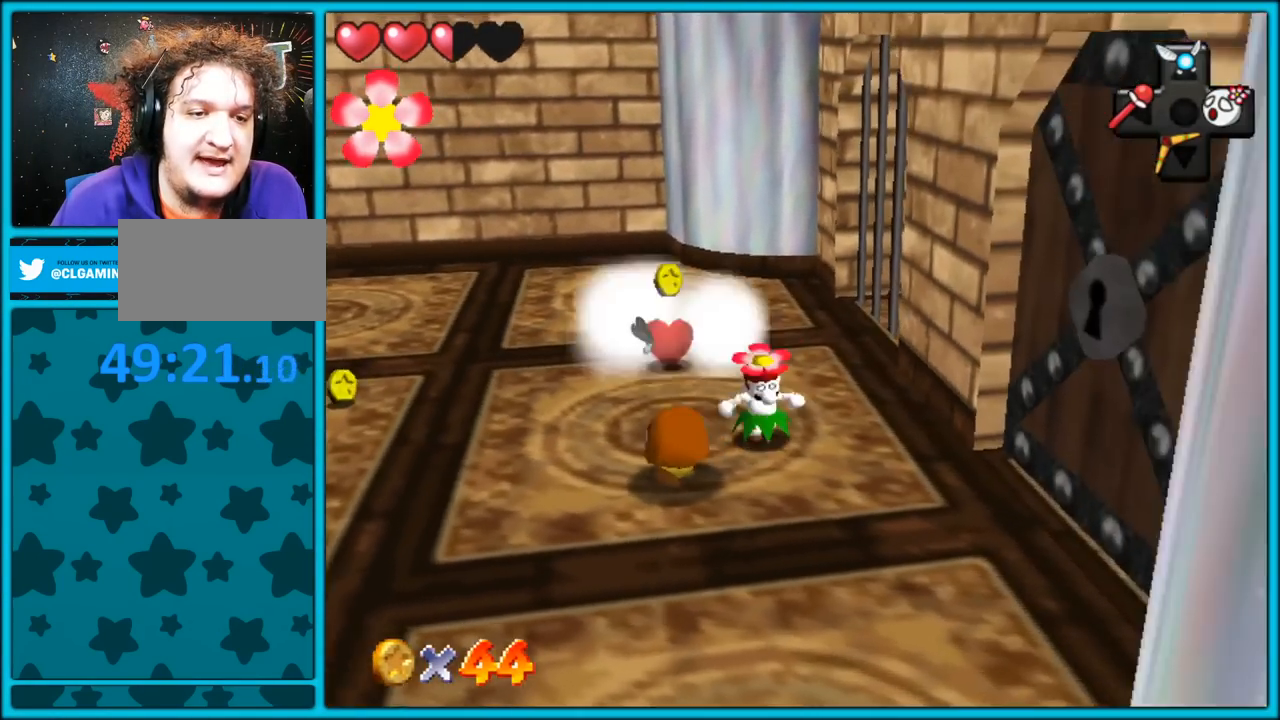
{"buttons": ["B"], "left_stick": "left", "button_events": [[33, "B", "up"], [100, "B", "down"], [200, "B", "up"], [250, "B", "down"], [350, "B", "up"], [433, "B", "down"]]}
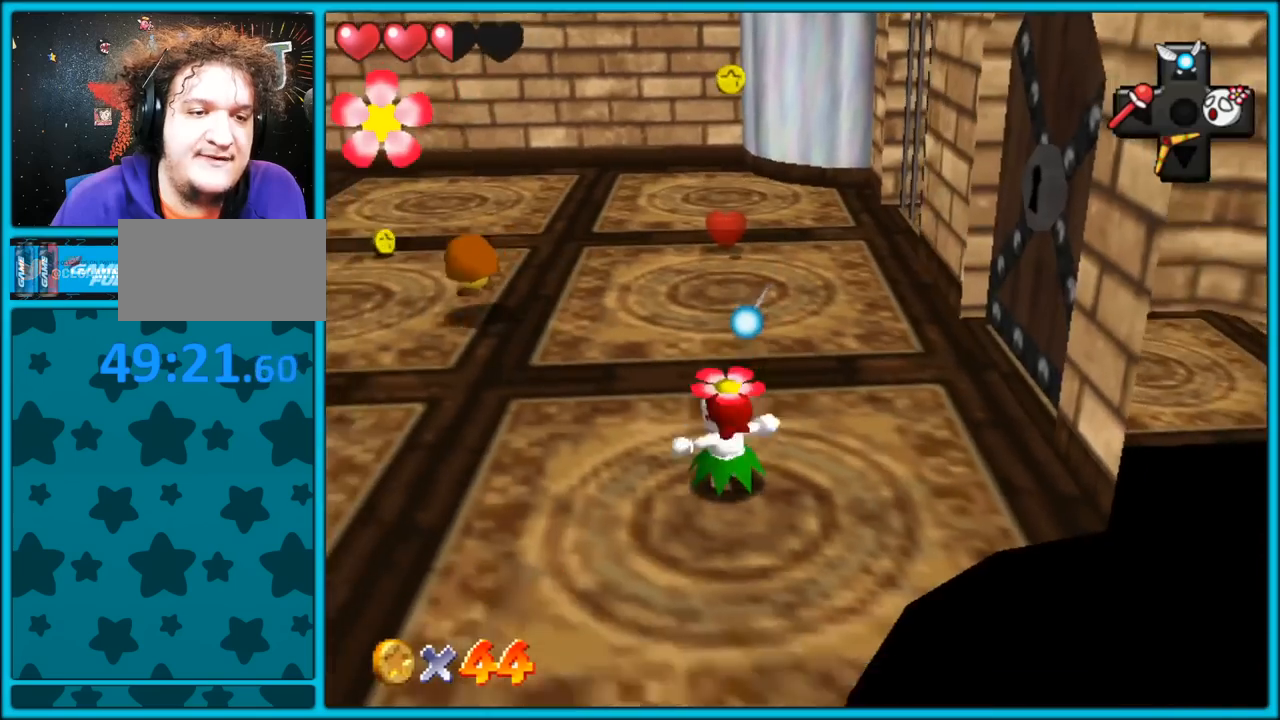
{"buttons": ["B"], "left_stick": "up-left", "button_events": [[33, "B", "up"], [100, "B", "down"], [200, "B", "up"], [267, "B", "down"], [367, "B", "up"], [417, "B", "down"]]}